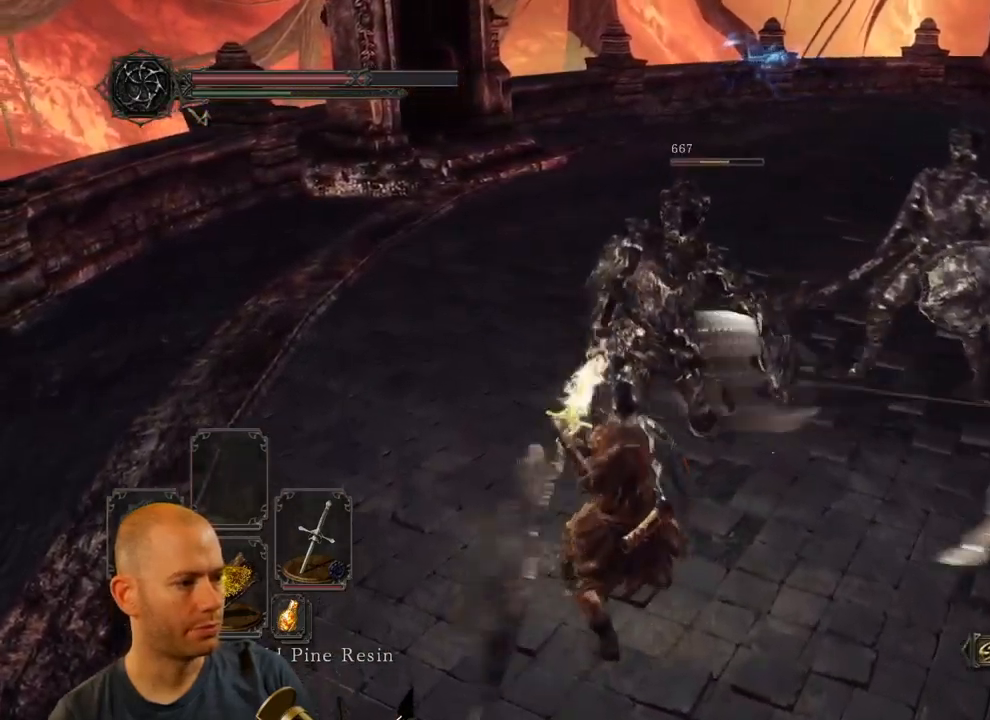
Gameplay with a controller (PlayStation layout); each line is a JSON object with the inputs held at the frame after it. "events" lists button and stick changes between this image and that frame as [ms after this image, input, new state], when the widget could be followed in between.
{"buttons": [], "left_stick": "down-right", "right_stick": "center", "events": [[334, "left_stick", "down-right"]]}
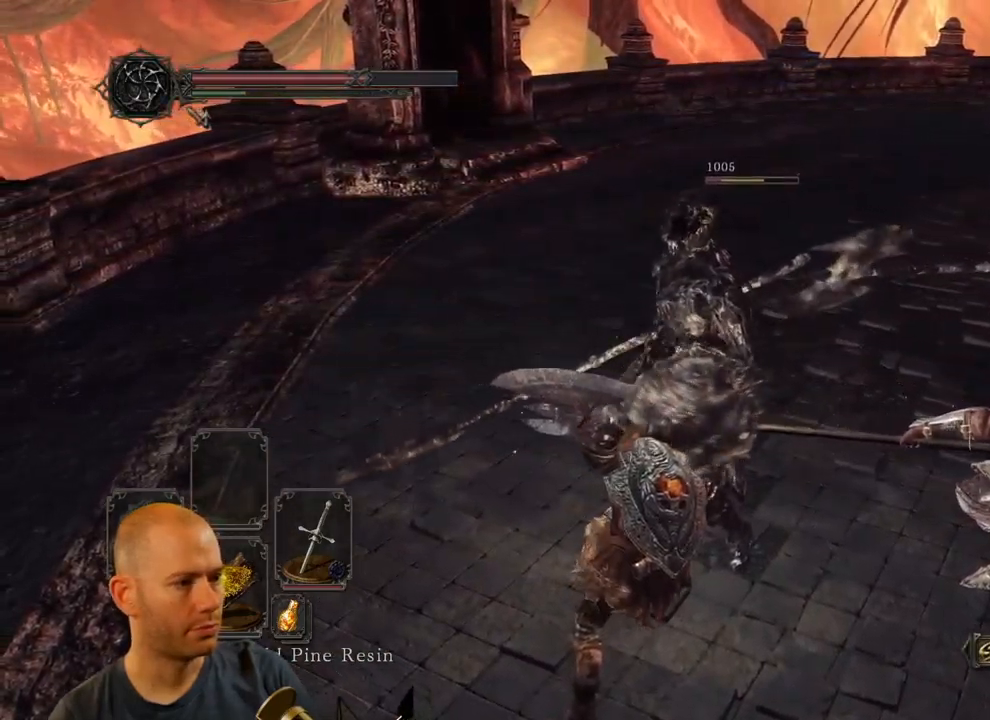
{"buttons": ["R1"], "left_stick": "up-right", "right_stick": "center", "events": [[200, "R1", "down"], [200, "left_stick", "up-right"], [267, "R1", "up"], [317, "R1", "down"]]}
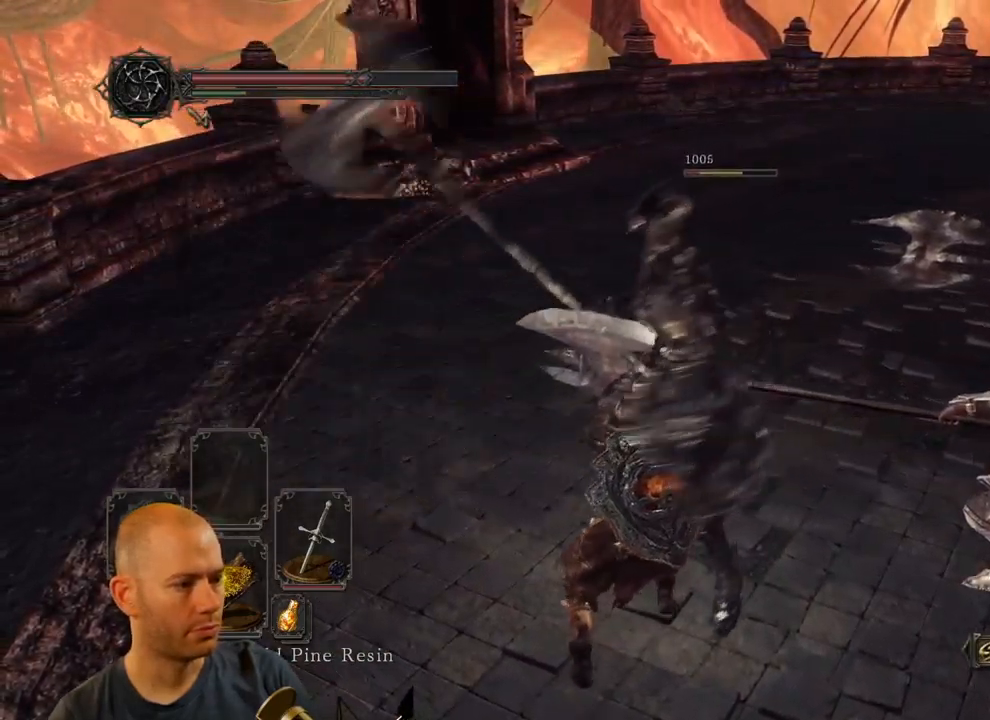
{"buttons": [], "left_stick": "up-right", "right_stick": "center", "events": [[34, "R1", "up"]]}
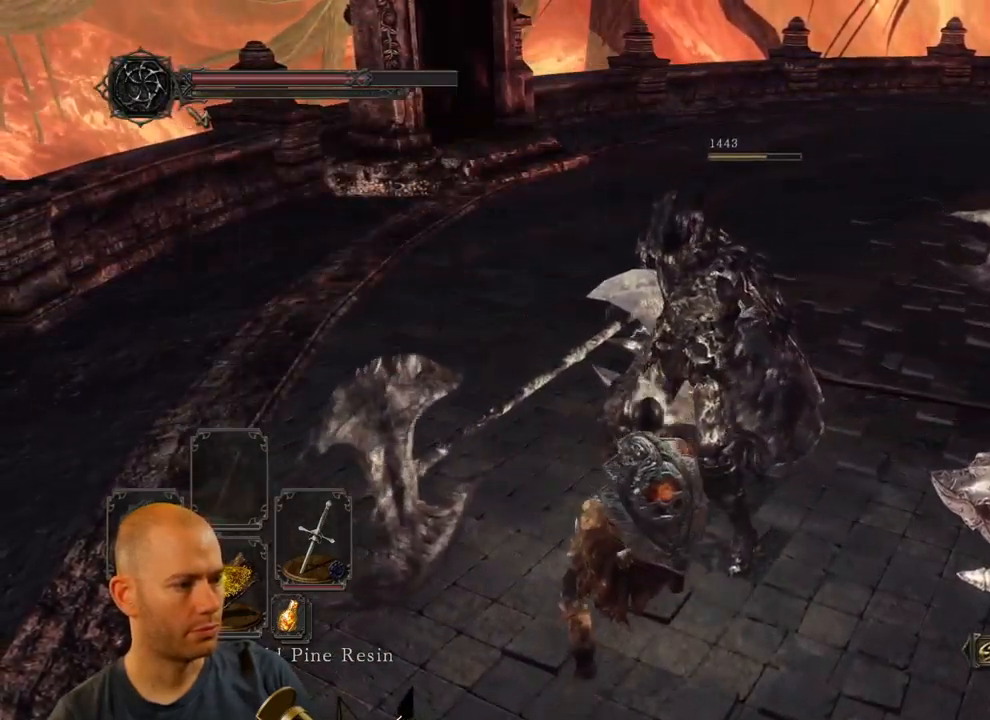
{"buttons": [], "left_stick": "down-right", "right_stick": "right", "events": [[84, "left_stick", "down-right"], [134, "right_stick", "right"]]}
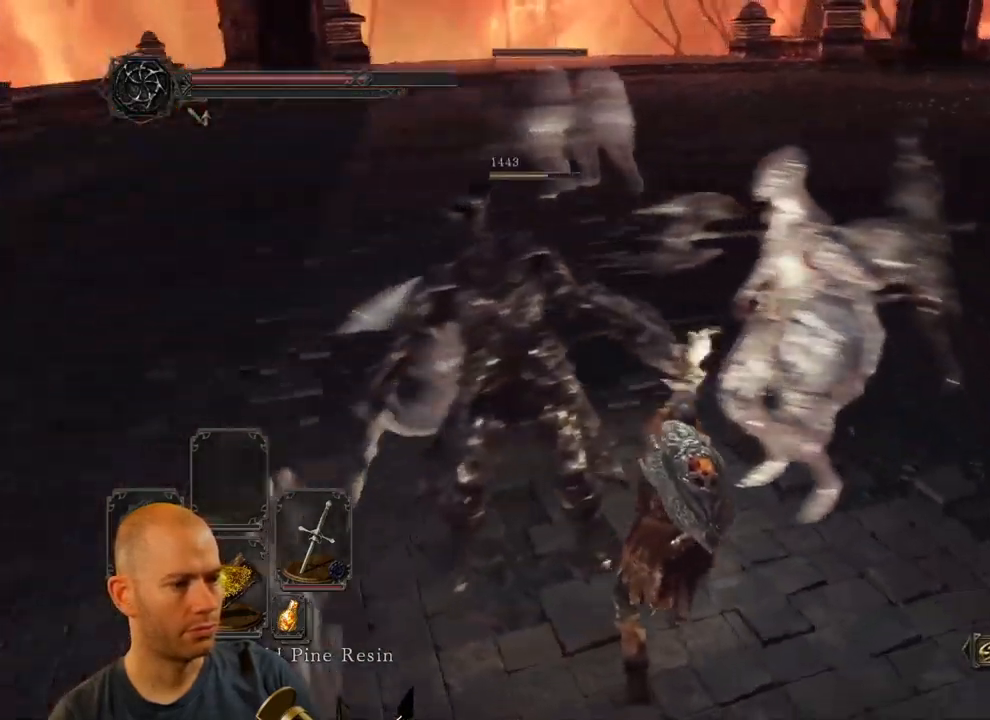
{"buttons": [], "left_stick": "down-right", "right_stick": "center", "events": [[34, "right_stick", "center"], [284, "right_stick", "left"], [467, "right_stick", "center"]]}
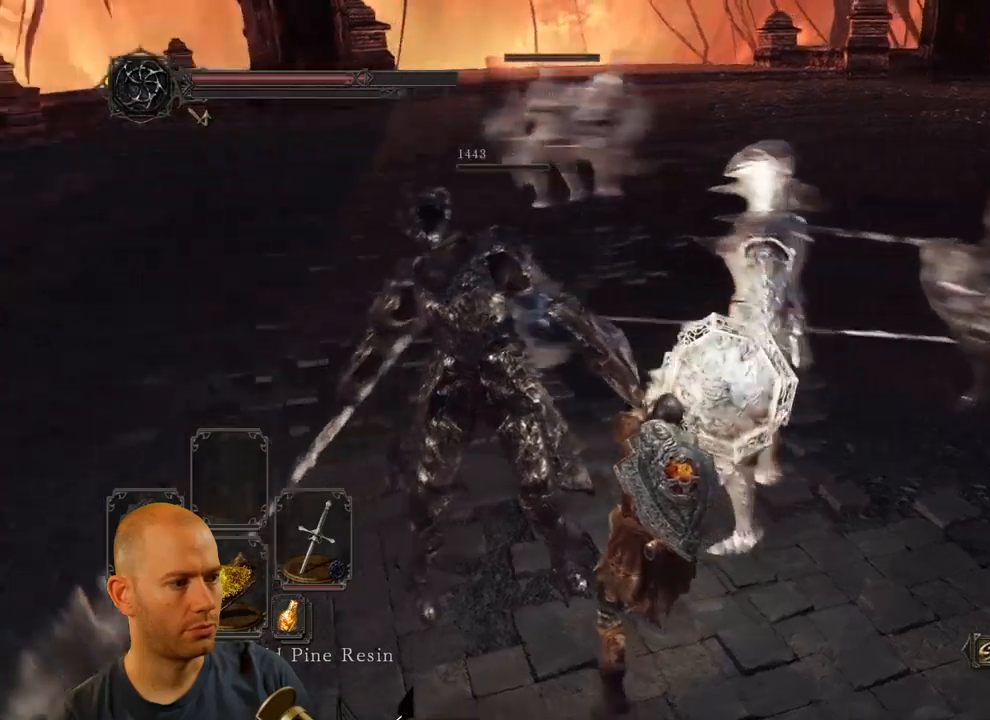
{"buttons": [], "left_stick": "down-right", "right_stick": "left", "events": [[500, "right_stick", "left"]]}
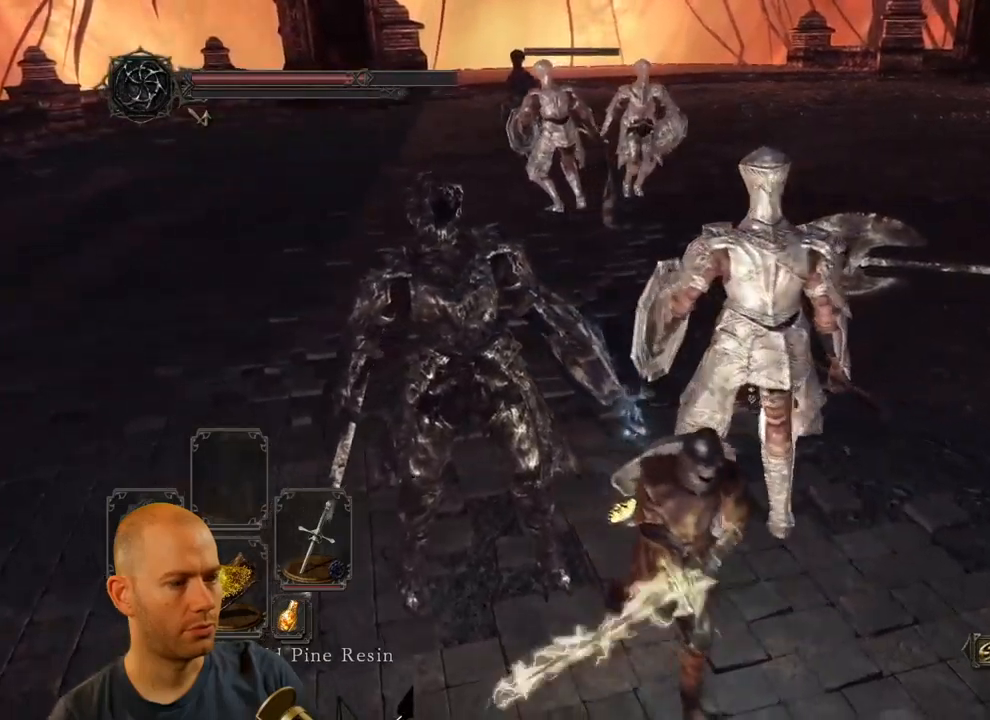
{"buttons": [], "left_stick": "down-right", "right_stick": "center"}
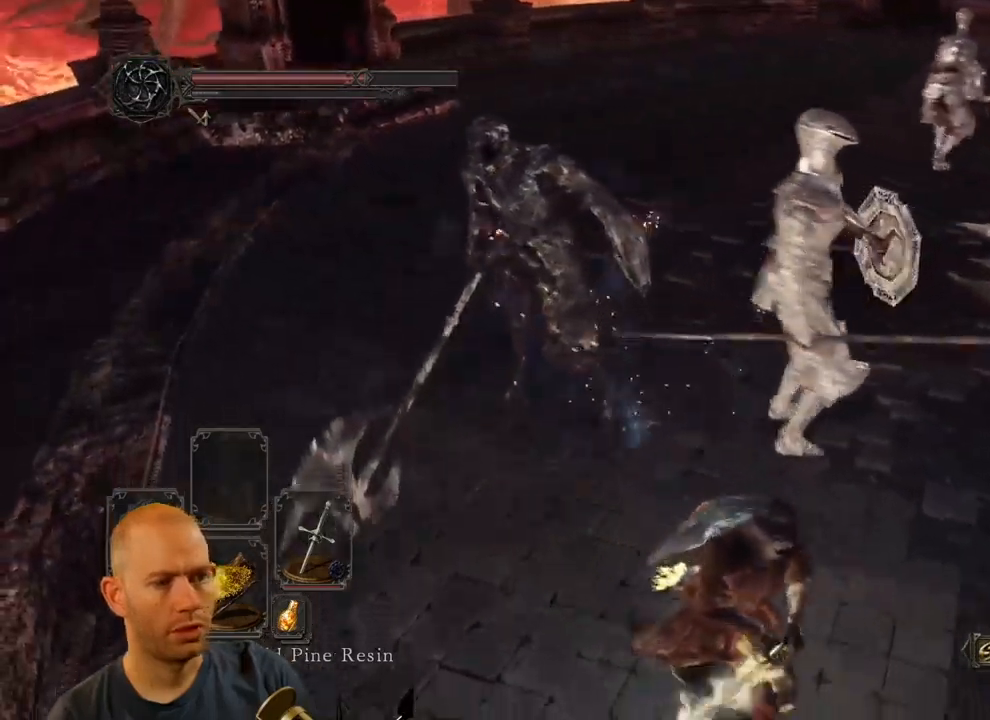
{"buttons": [], "left_stick": "down-right", "right_stick": "up-left"}
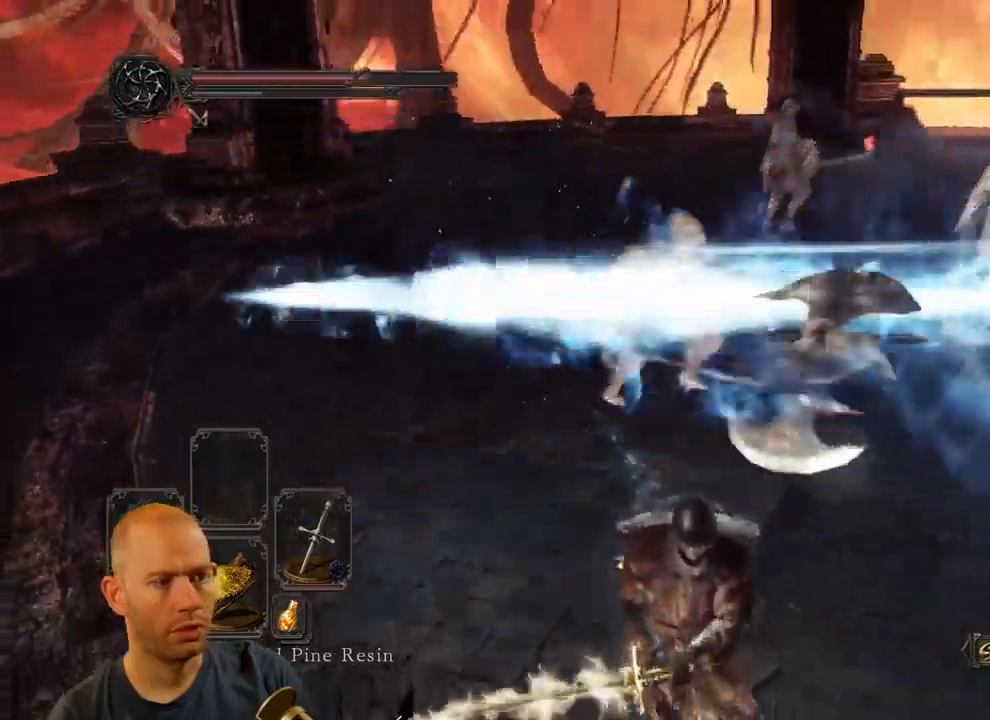
{"buttons": [], "left_stick": "down-right", "right_stick": "center", "events": [[167, "right_stick", "center"]]}
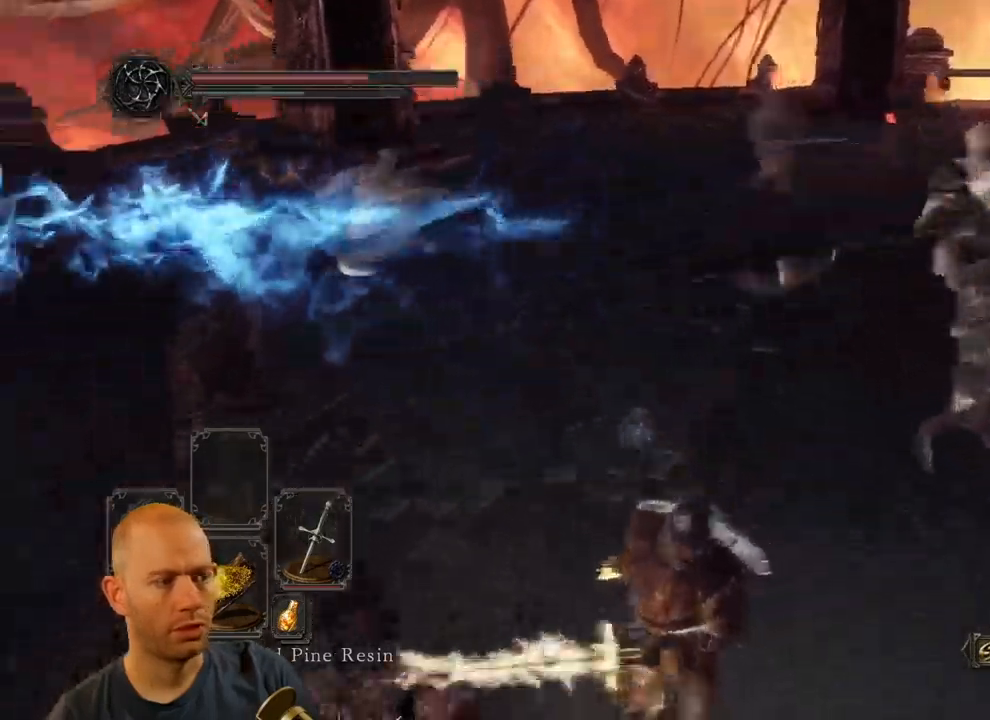
{"buttons": [], "left_stick": "down-right", "right_stick": "center", "events": []}
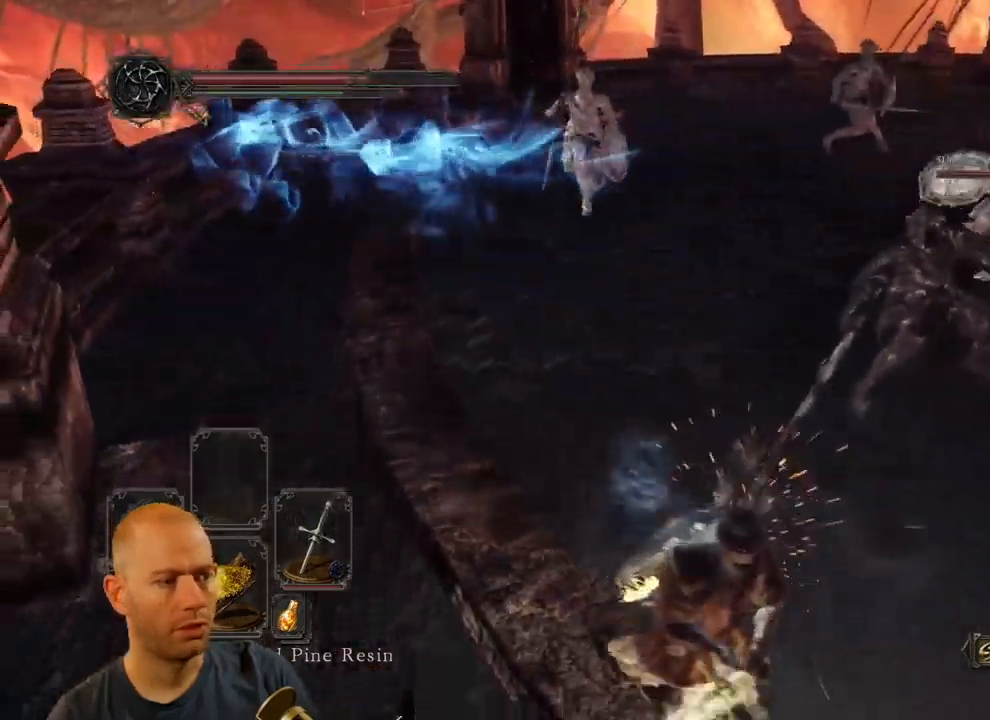
{"buttons": [], "left_stick": "down-right", "right_stick": "center"}
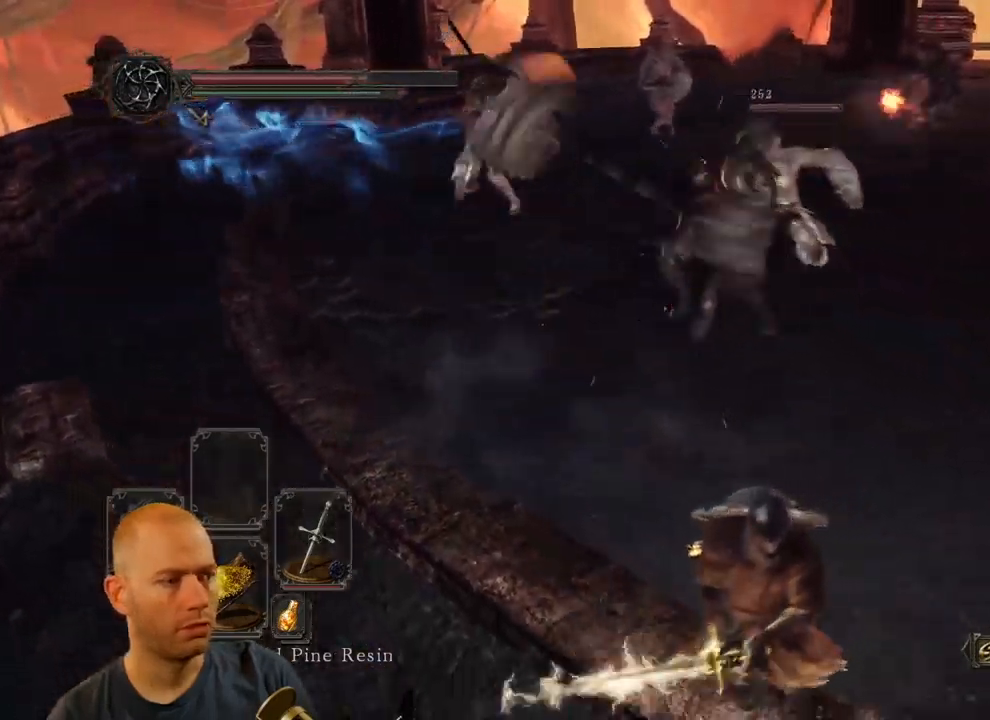
{"buttons": [], "left_stick": "up", "right_stick": "center", "events": [[67, "left_stick", "up-right"], [167, "left_stick", "up"]]}
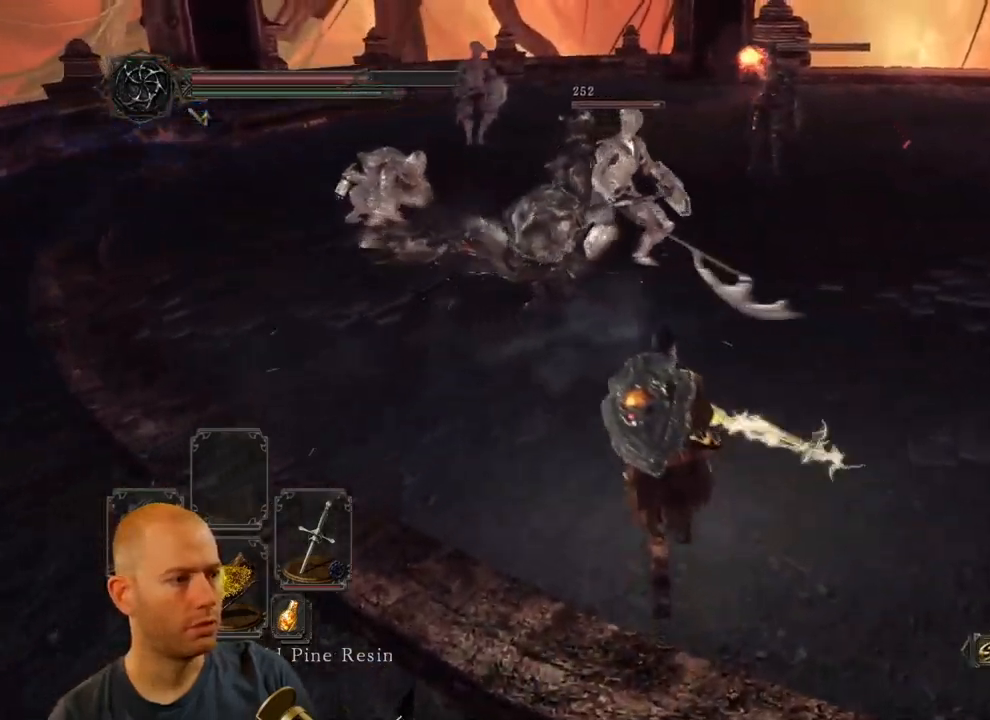
{"buttons": [], "left_stick": "up", "right_stick": "center"}
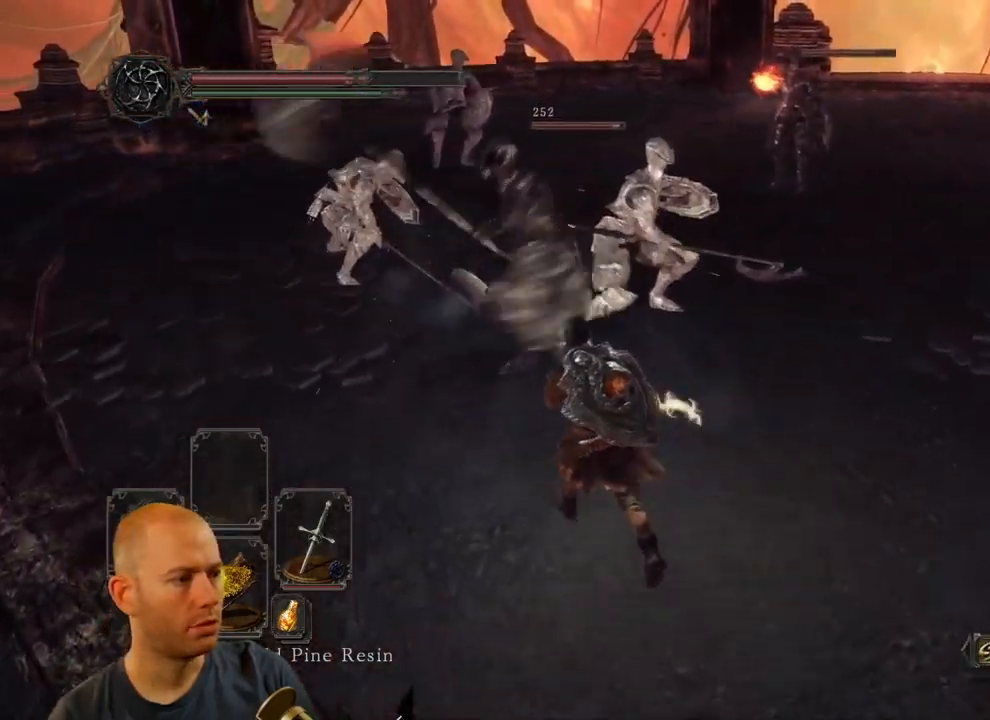
{"buttons": [], "left_stick": "up", "right_stick": "center"}
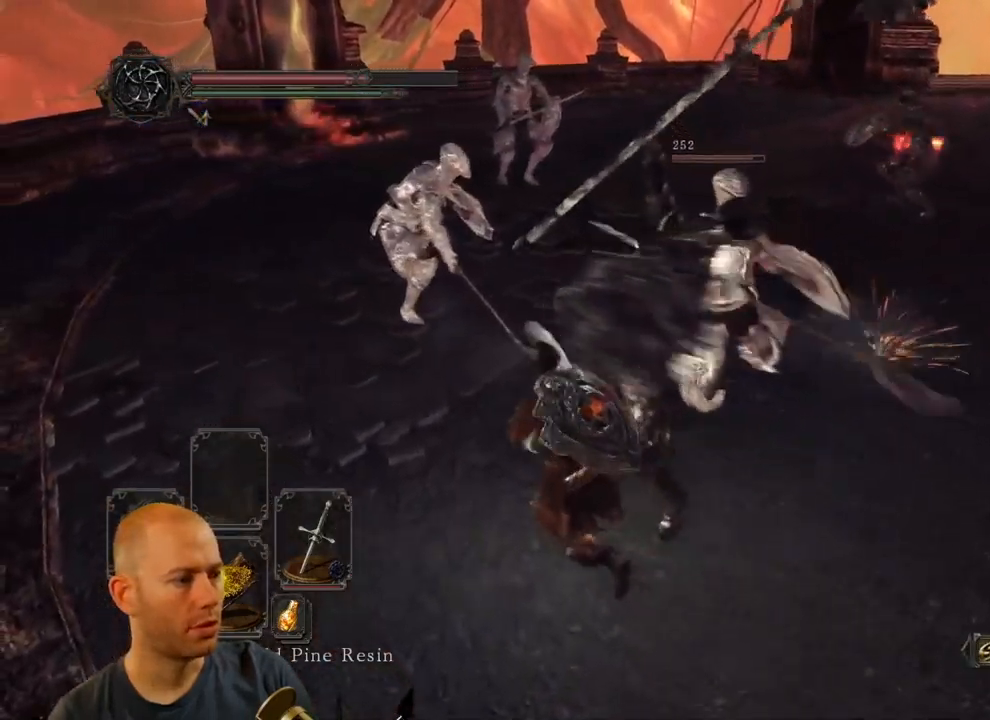
{"buttons": [], "left_stick": "left", "right_stick": "right", "events": [[150, "right_stick", "right"], [183, "left_stick", "up-left"], [466, "left_stick", "left"]]}